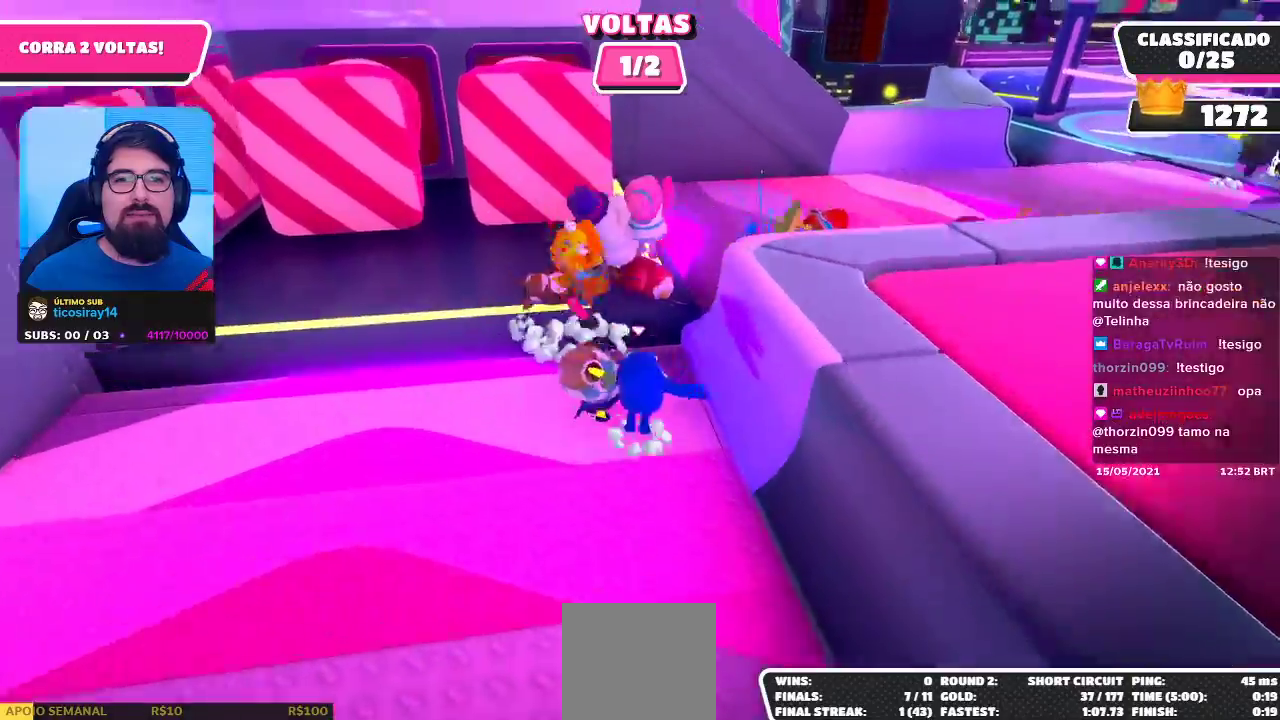
Gameplay with a controller (Xbox layout); each line is a JSON object with the inputs held at the frame after it. "events" lists button and stick changes between this image and that frame as [ms after this image, input, new state], when the widget could be followed in between. Not read: R3.
{"buttons": [], "left_stick": "up", "right_stick": "center", "events": [[83, "A", "up"], [250, "right_stick", "right"], [333, "left_stick", "up"], [417, "right_stick", "center"]]}
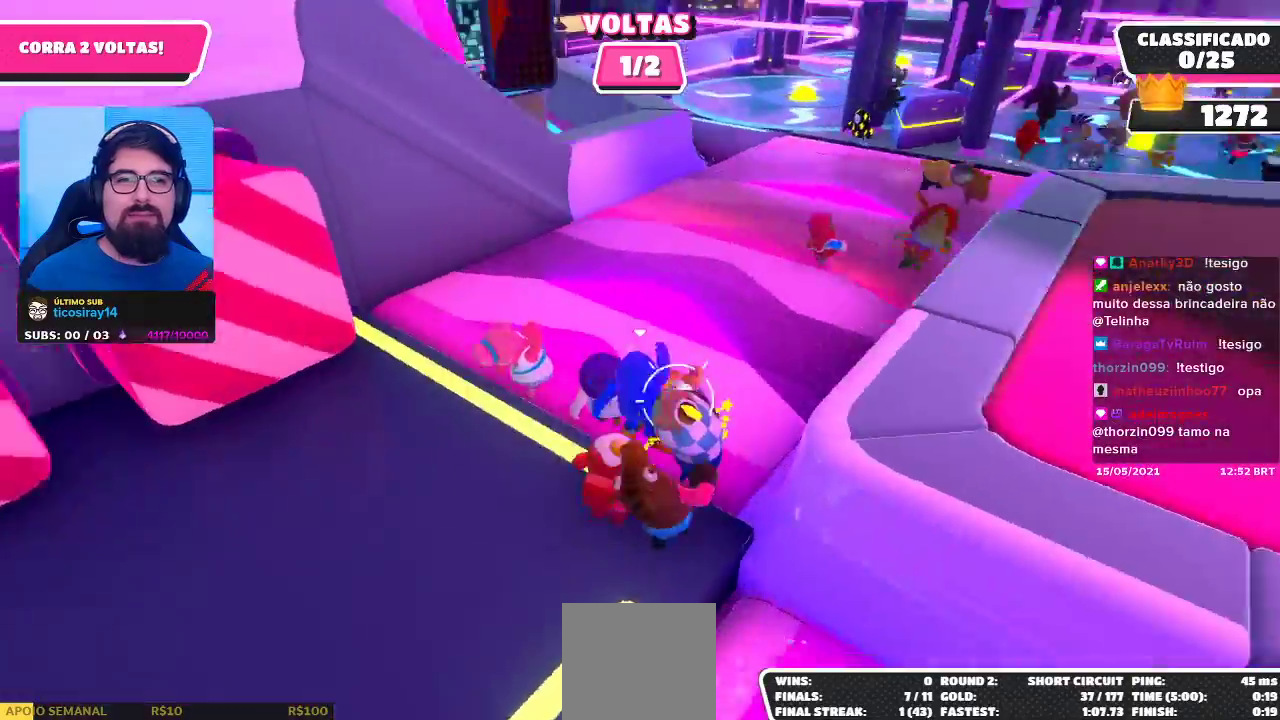
{"buttons": [], "left_stick": "up-left", "right_stick": "center", "events": [[33, "left_stick", "up-left"]]}
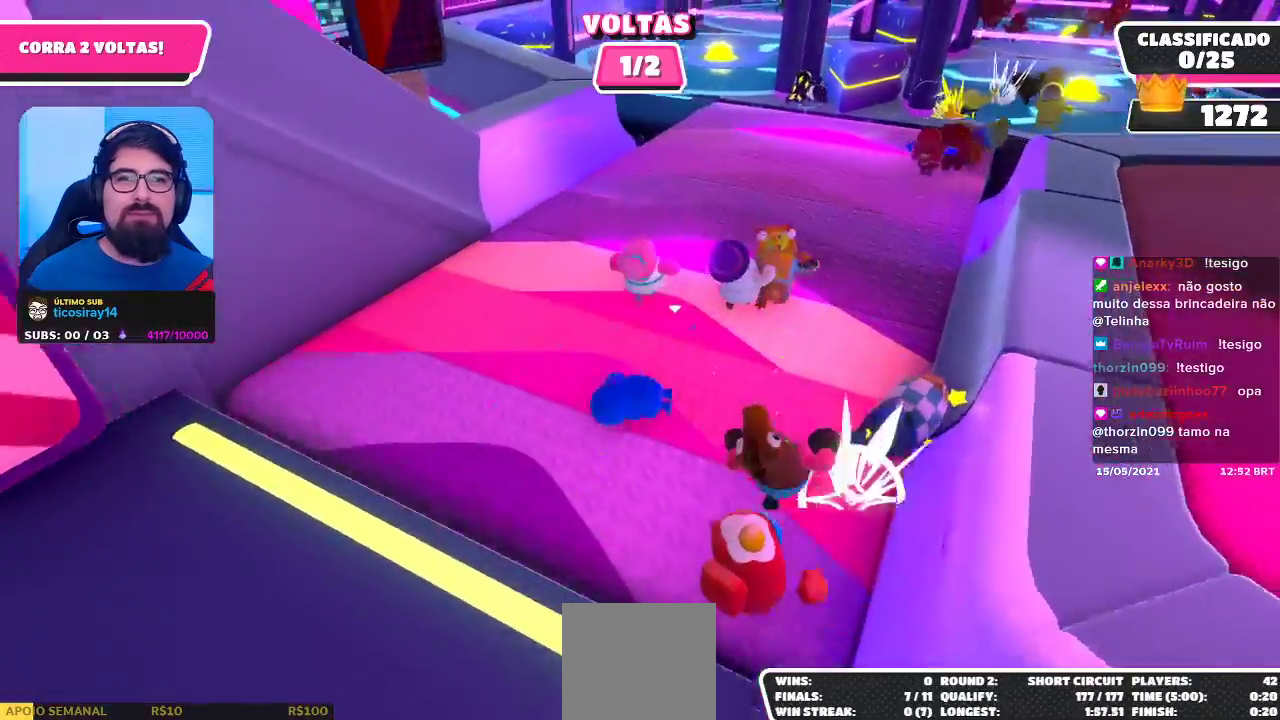
{"buttons": [], "left_stick": "up-left", "right_stick": "center", "events": []}
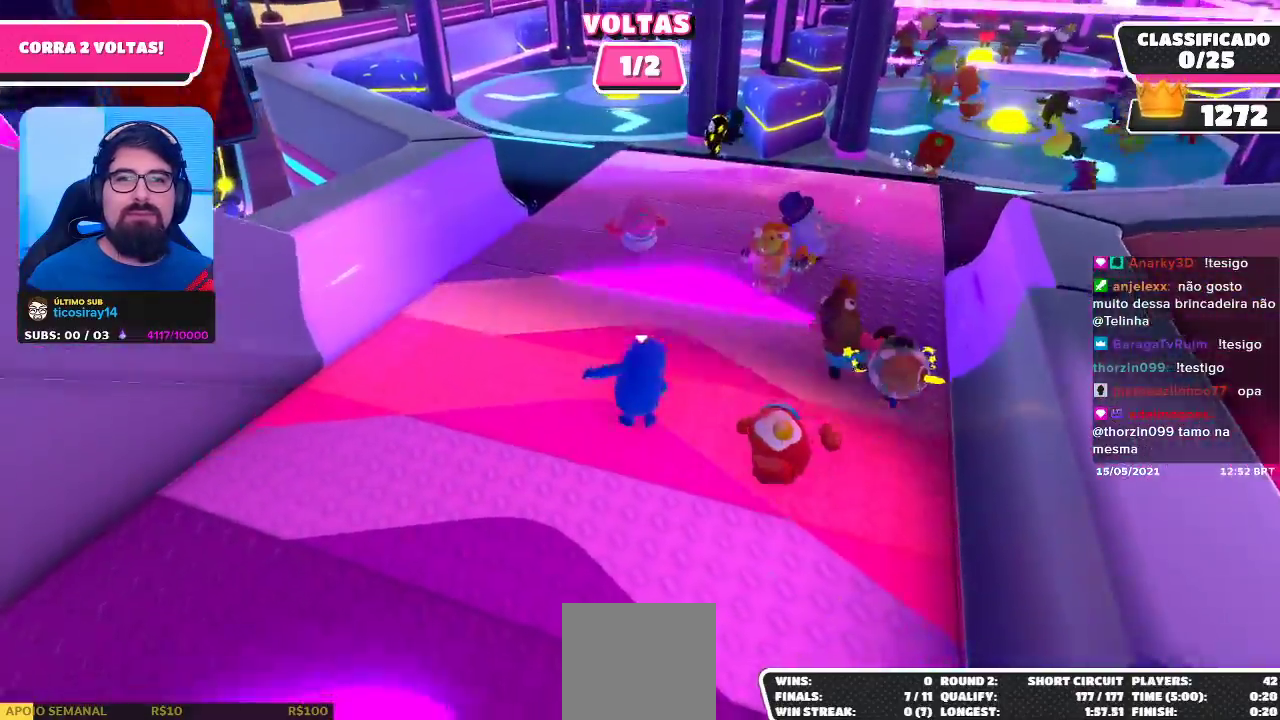
{"buttons": [], "left_stick": "up-left", "right_stick": "center", "events": []}
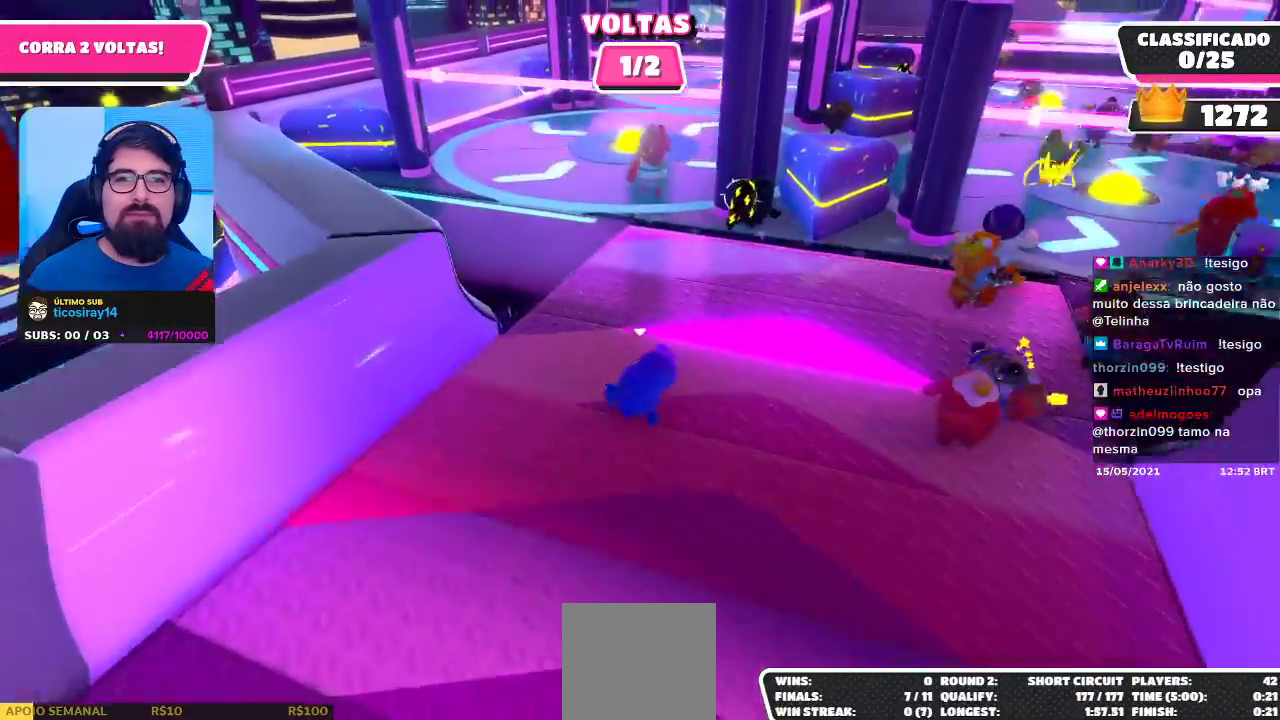
{"buttons": ["A"], "left_stick": "up-right", "right_stick": "center", "events": [[233, "left_stick", "up"], [333, "left_stick", "up-right"], [400, "A", "down"]]}
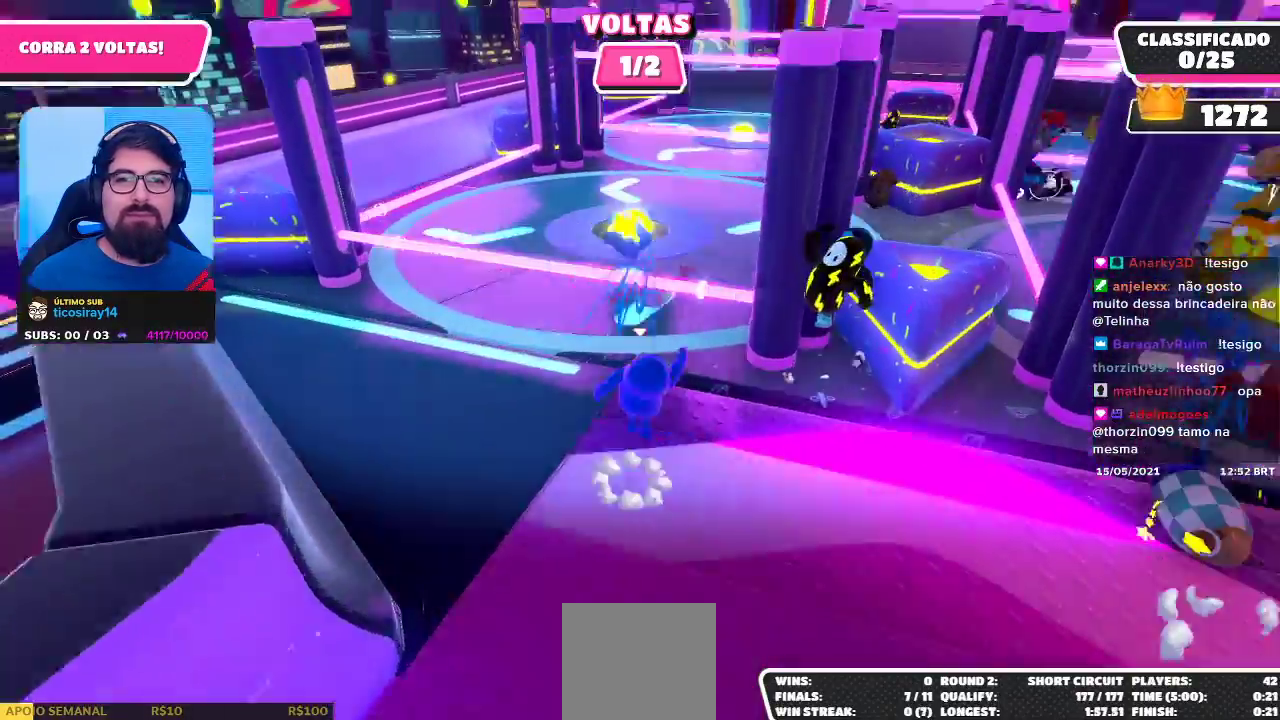
{"buttons": [], "left_stick": "up-right", "right_stick": "center", "events": [[33, "A", "up"]]}
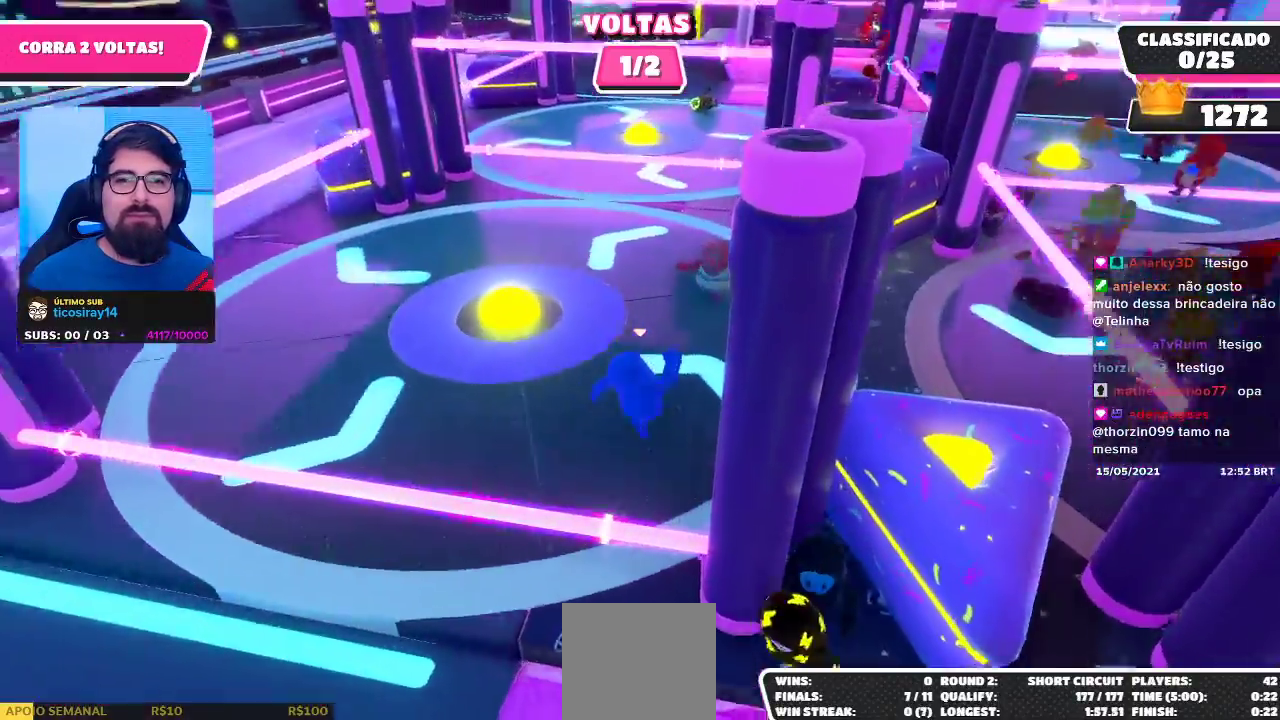
{"buttons": ["A"], "left_stick": "up-left", "right_stick": "center", "events": [[117, "left_stick", "up"], [300, "left_stick", "up-left"], [483, "A", "down"]]}
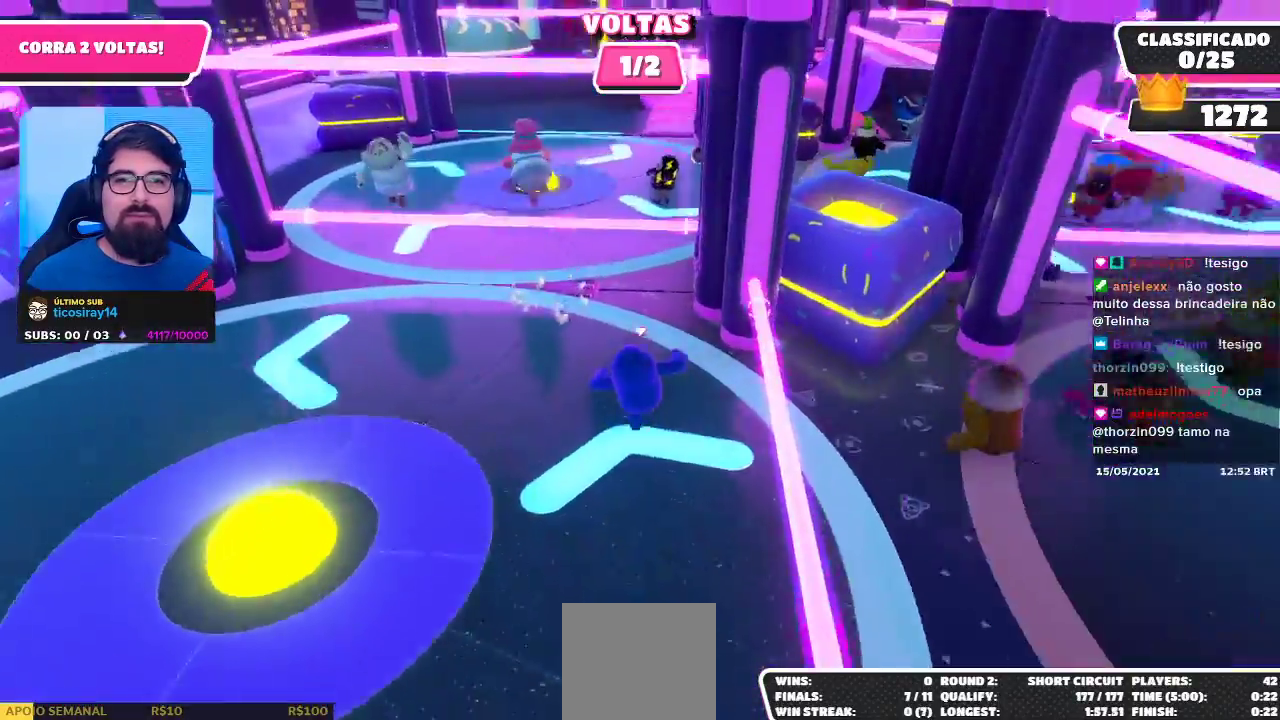
{"buttons": [], "left_stick": "up", "right_stick": "center", "events": [[100, "A", "up"], [167, "X", "down"], [183, "left_stick", "up"], [250, "X", "up"]]}
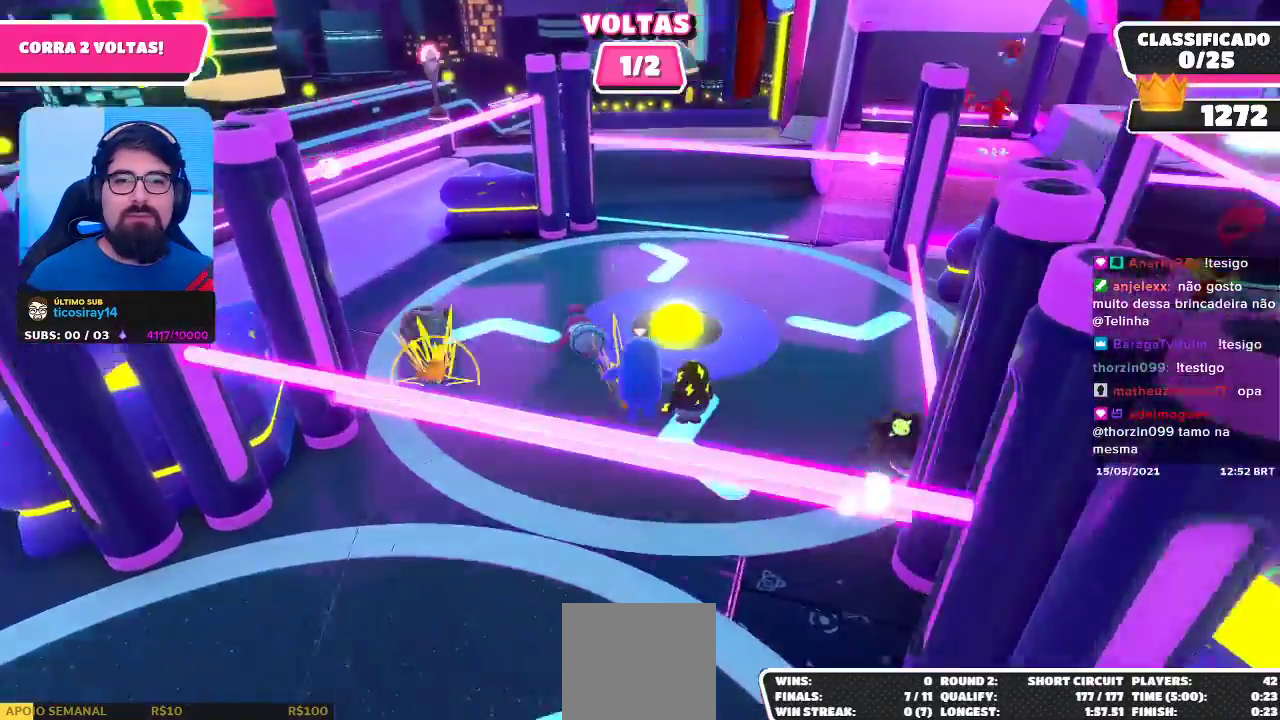
{"buttons": [], "left_stick": "up-right", "right_stick": "center", "events": [[117, "left_stick", "center"], [250, "left_stick", "left"], [300, "left_stick", "up-left"], [500, "left_stick", "up-right"]]}
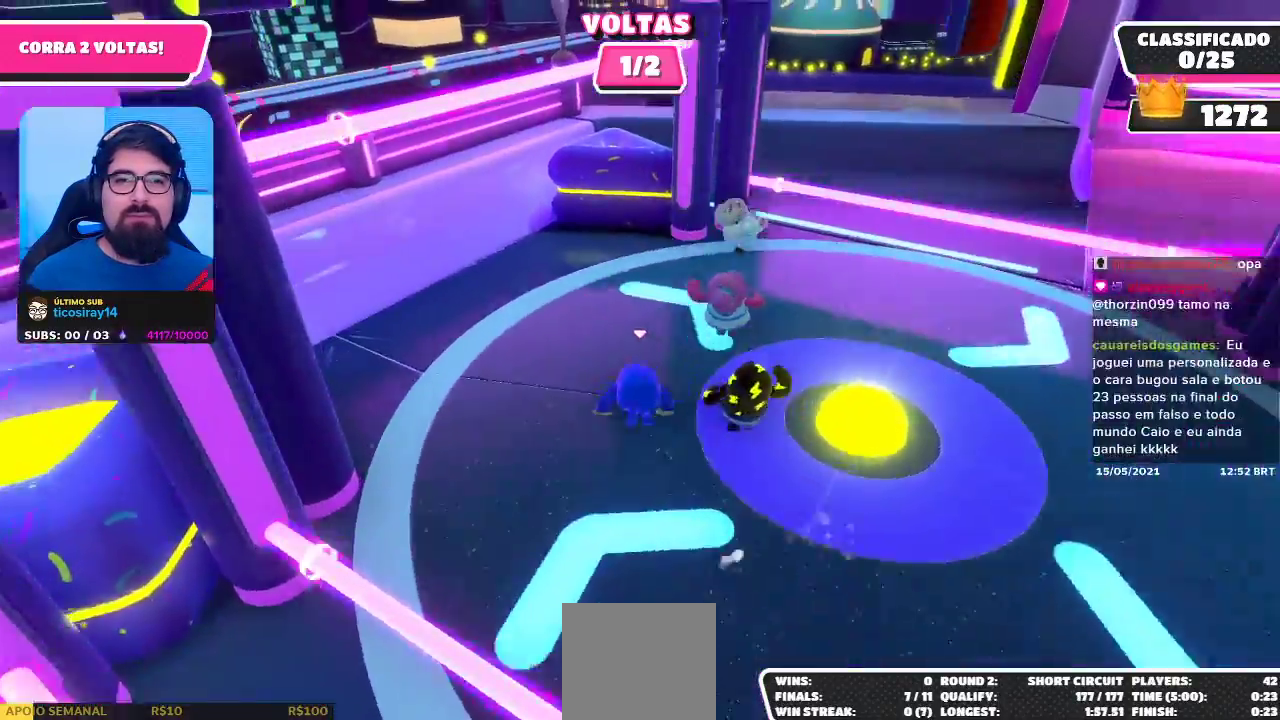
{"buttons": [], "left_stick": "up-right", "right_stick": "center", "events": []}
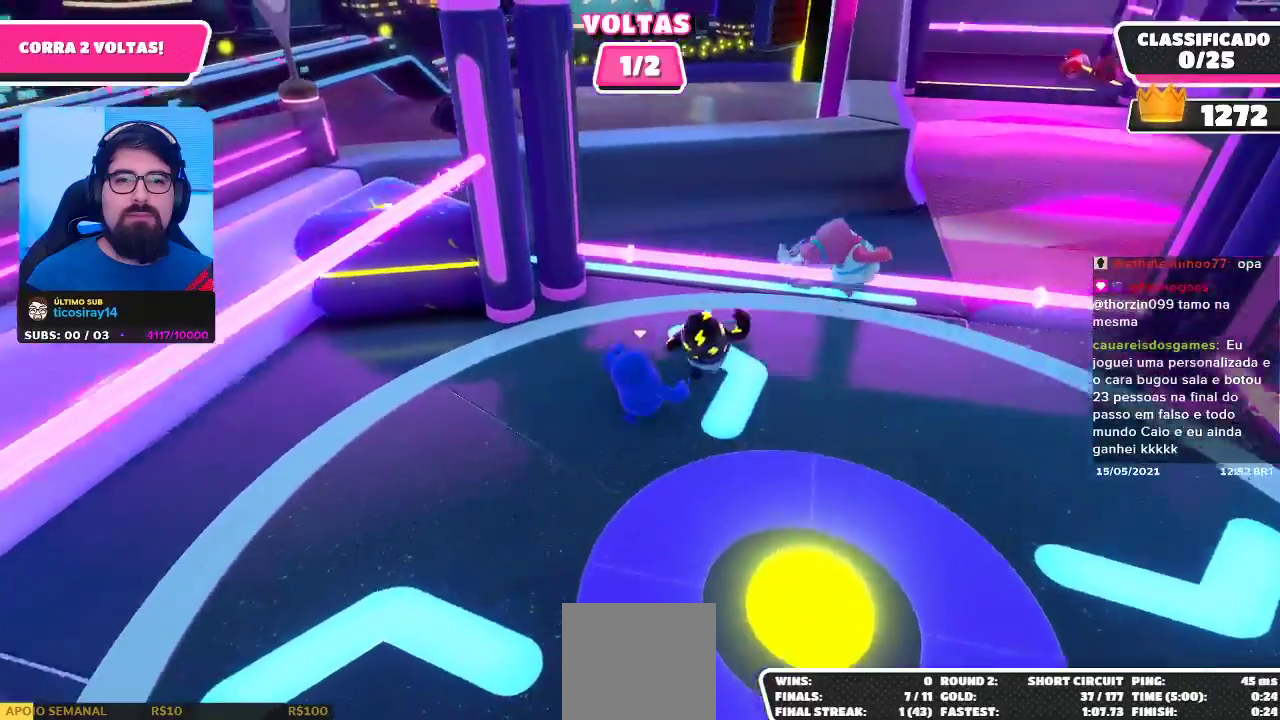
{"buttons": [], "left_stick": "up-right", "right_stick": "center", "events": [[17, "A", "down"], [167, "A", "up"], [267, "X", "down"], [367, "X", "up"]]}
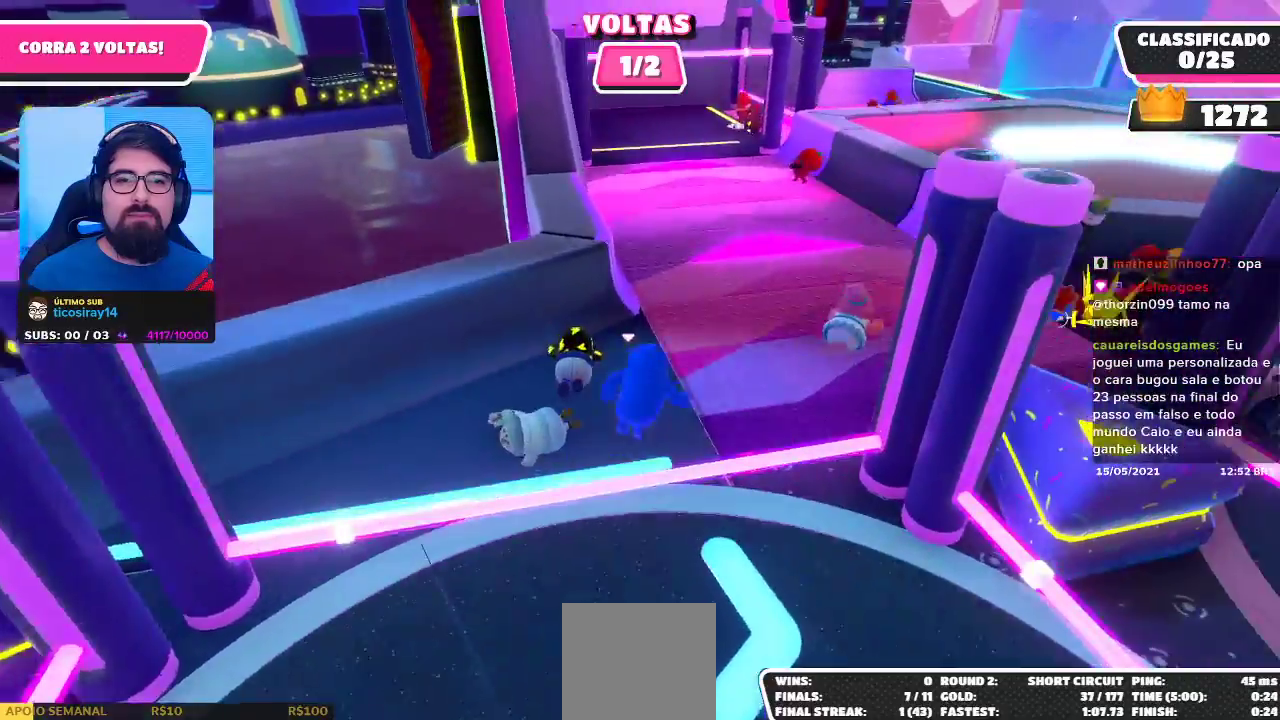
{"buttons": [], "left_stick": "up-right", "right_stick": "center", "events": []}
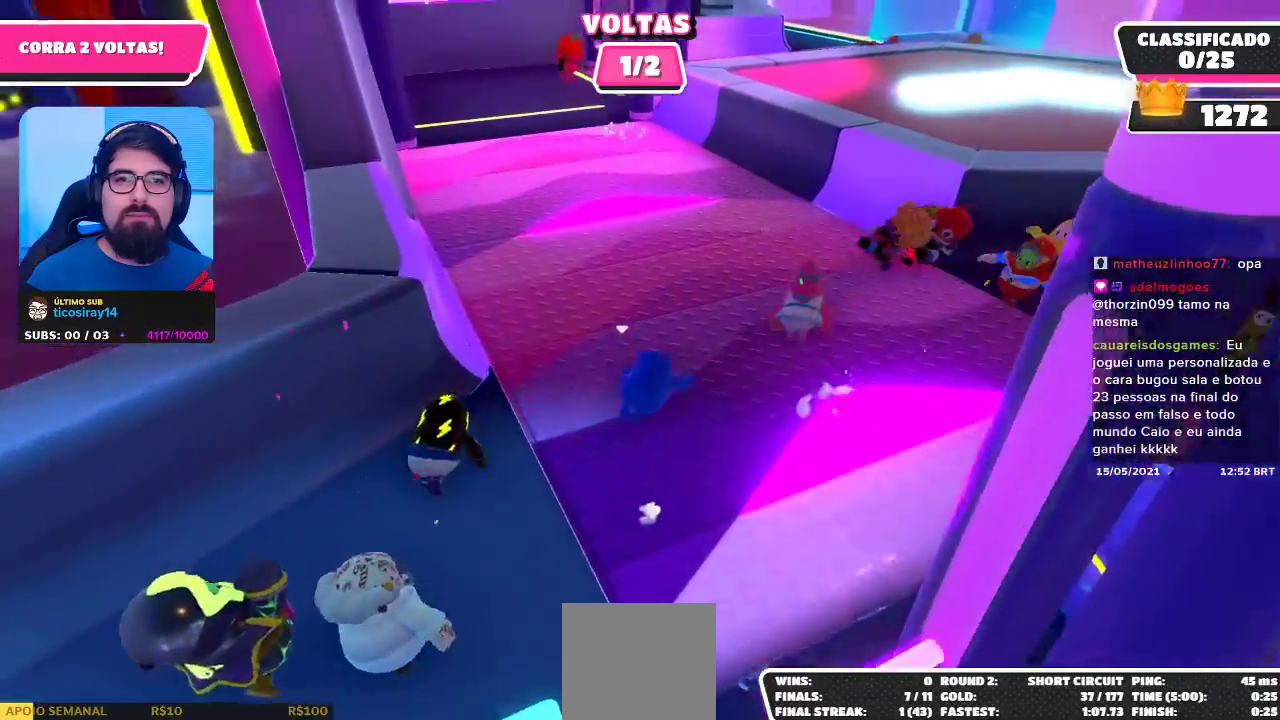
{"buttons": [], "left_stick": "up", "right_stick": "center", "events": [[33, "left_stick", "up"]]}
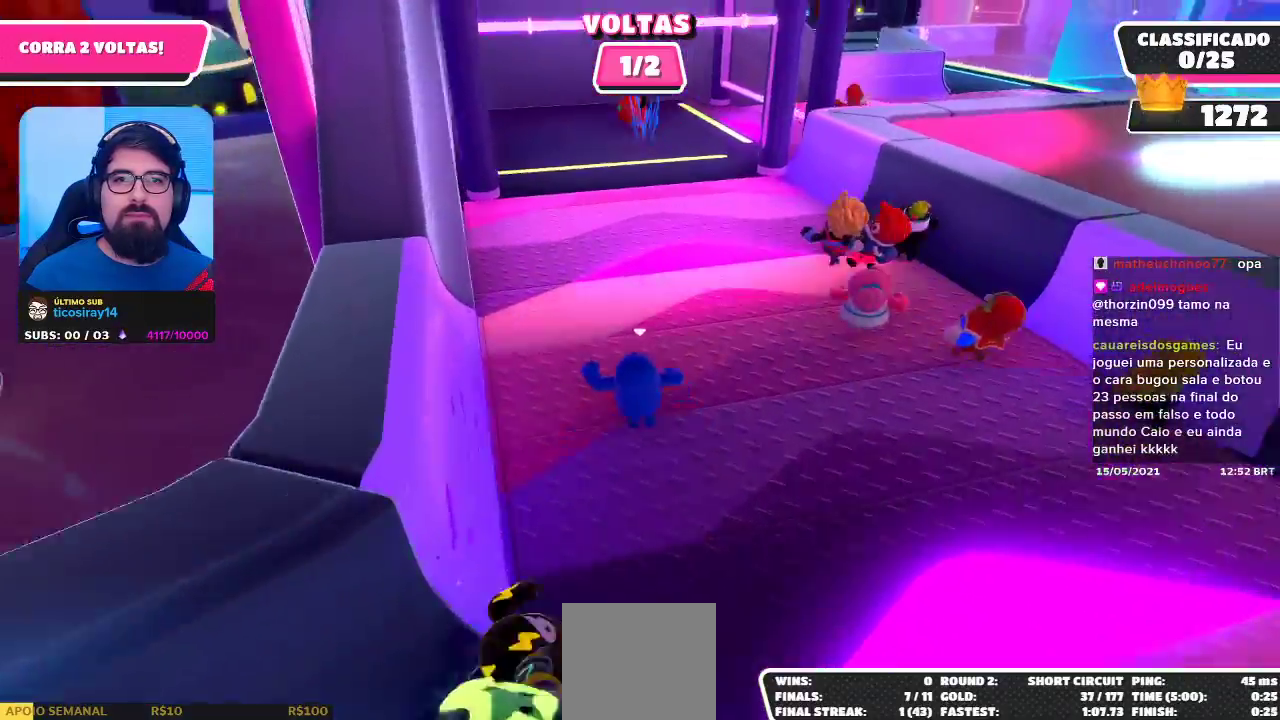
{"buttons": [], "left_stick": "up-right", "right_stick": "center", "events": [[133, "A", "down"], [200, "A", "up"], [217, "left_stick", "up-right"], [300, "X", "down"], [417, "X", "up"]]}
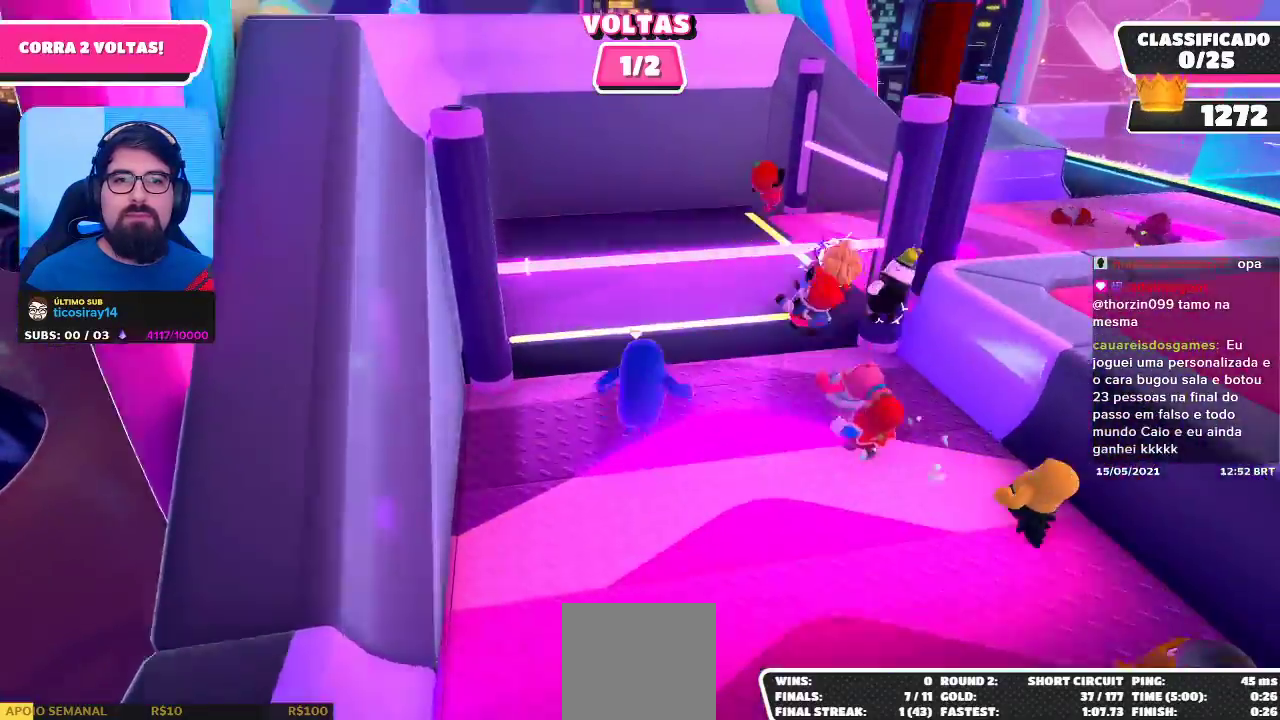
{"buttons": [], "left_stick": "up", "right_stick": "center", "events": [[17, "left_stick", "up"]]}
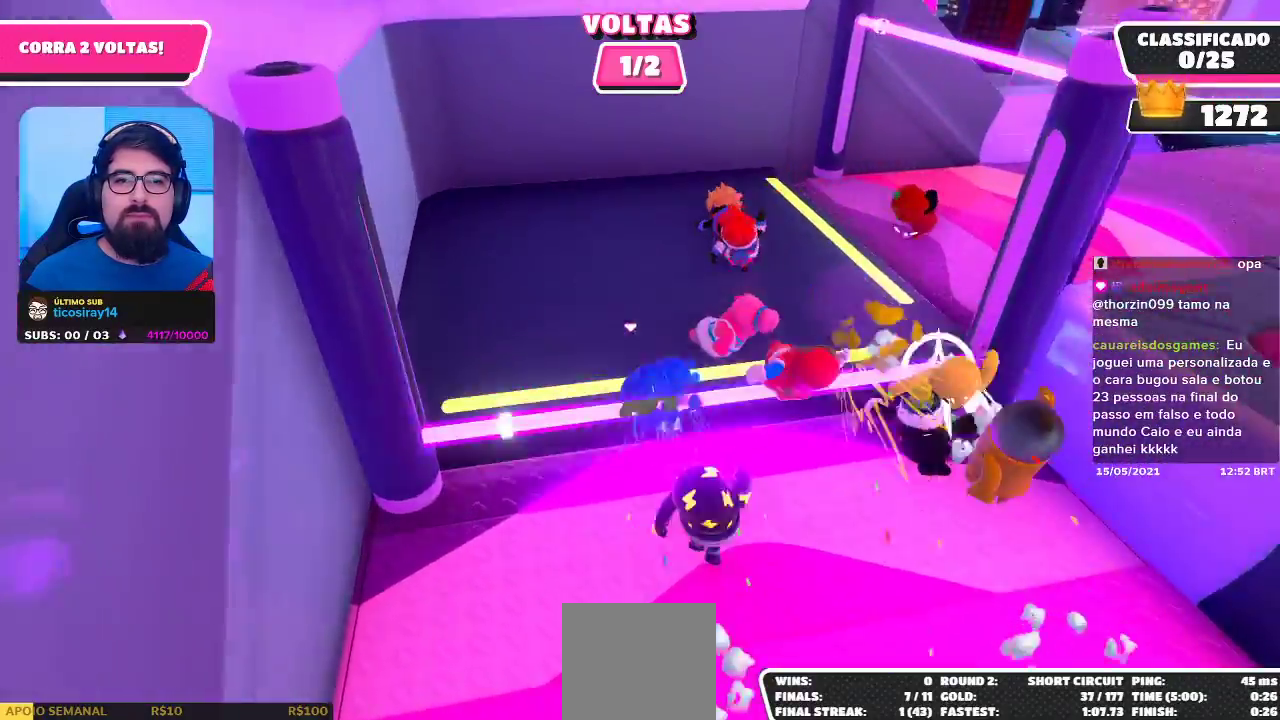
{"buttons": [], "left_stick": "up", "right_stick": "center", "events": [[150, "right_stick", "right"], [350, "right_stick", "center"]]}
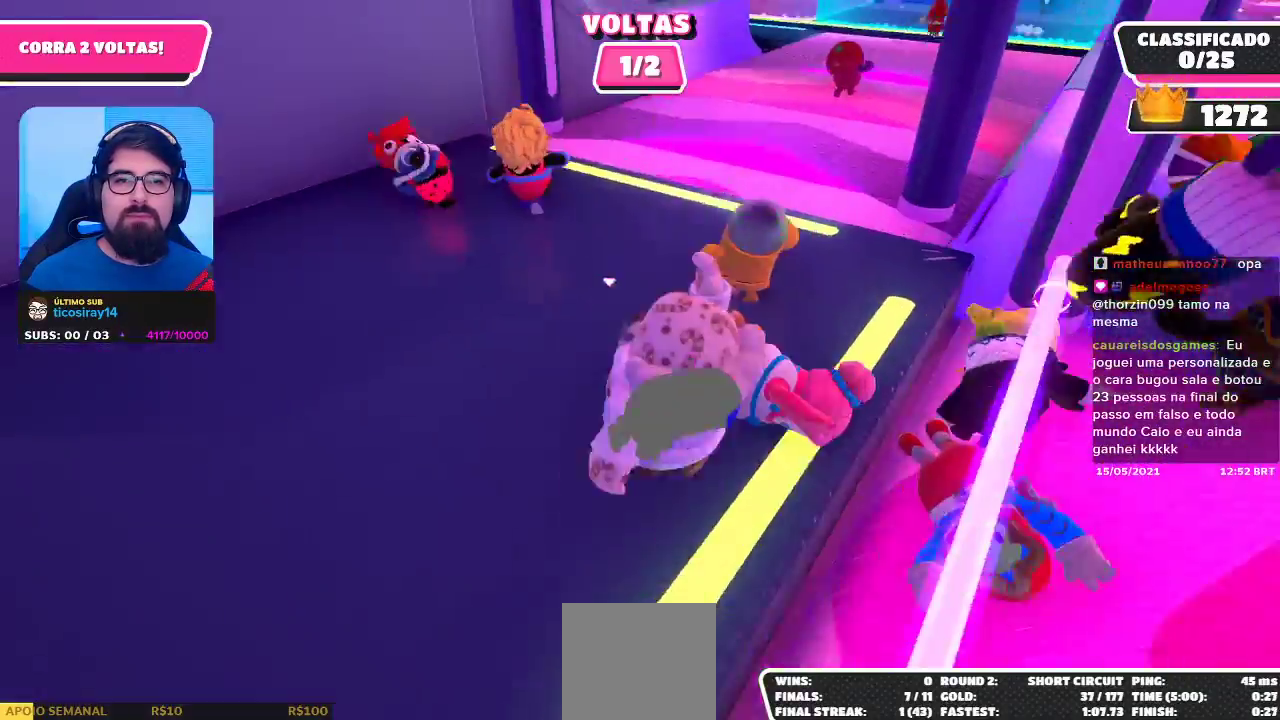
{"buttons": [], "left_stick": "up", "right_stick": "center", "events": [[267, "right_stick", "up-right"], [400, "right_stick", "center"]]}
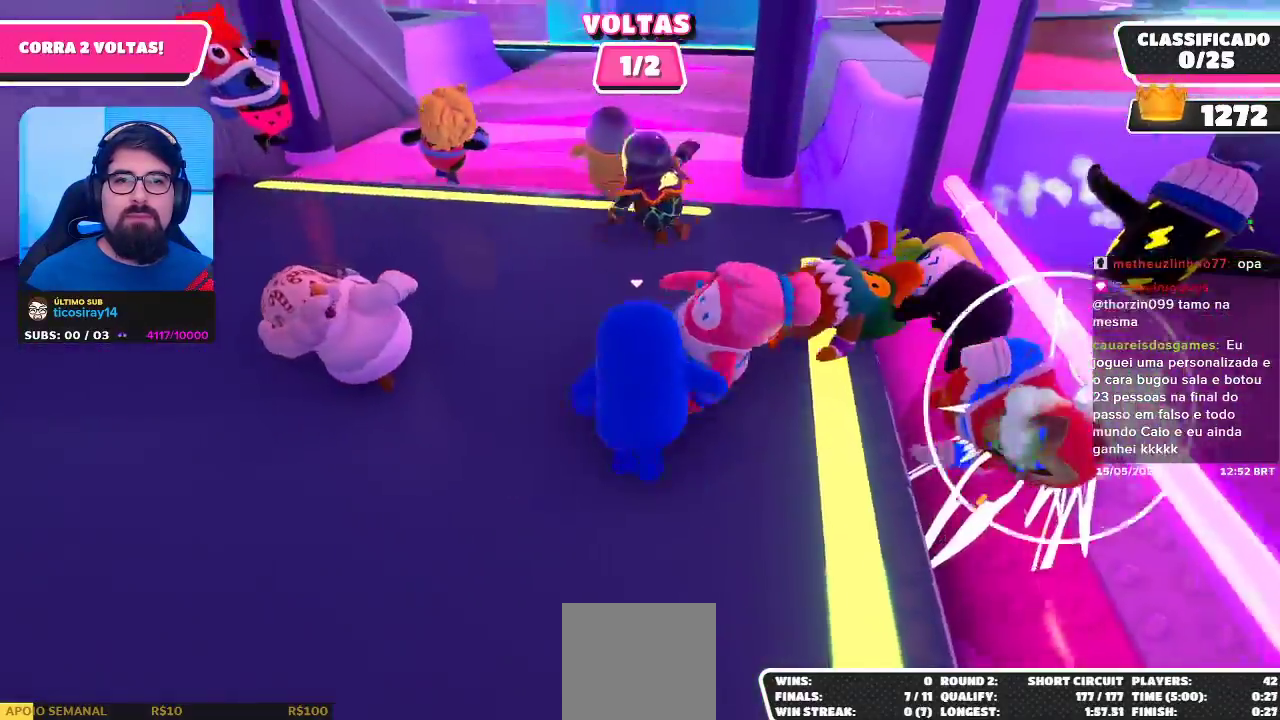
{"buttons": [], "left_stick": "up", "right_stick": "center", "events": []}
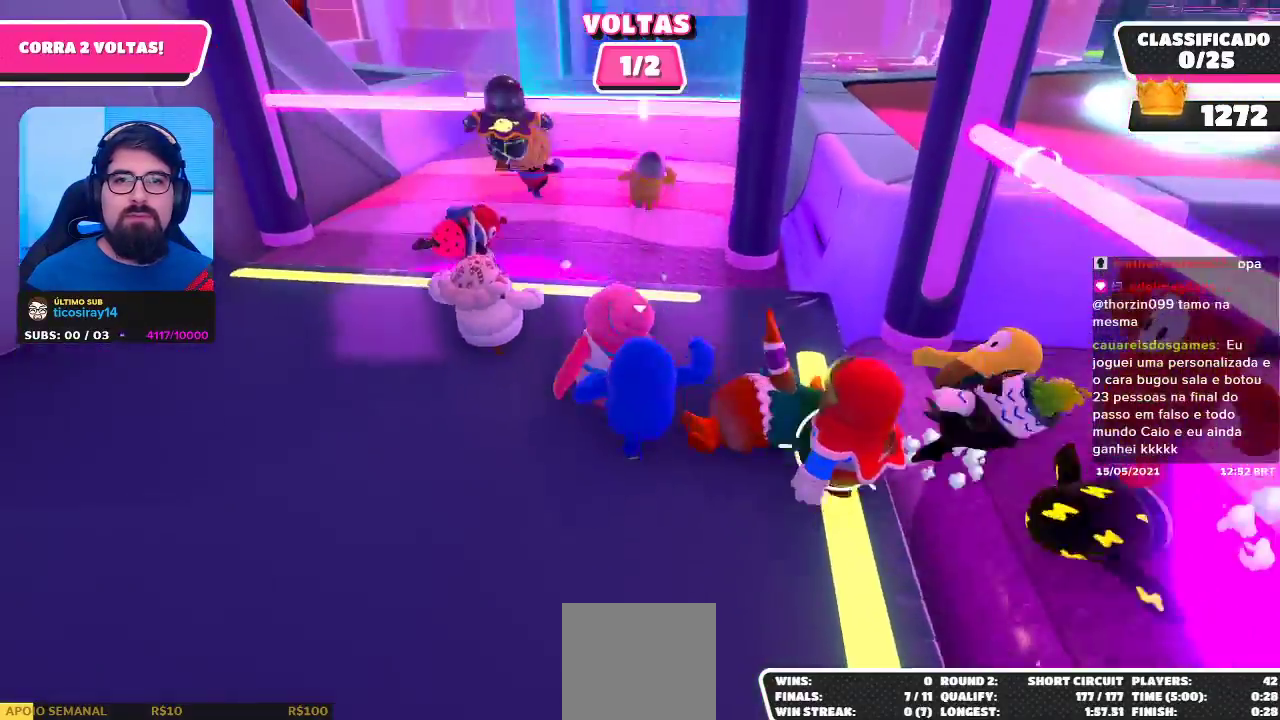
{"buttons": [], "left_stick": "up-right", "right_stick": "center", "events": [[200, "A", "down"], [300, "left_stick", "up-right"], [450, "A", "up"]]}
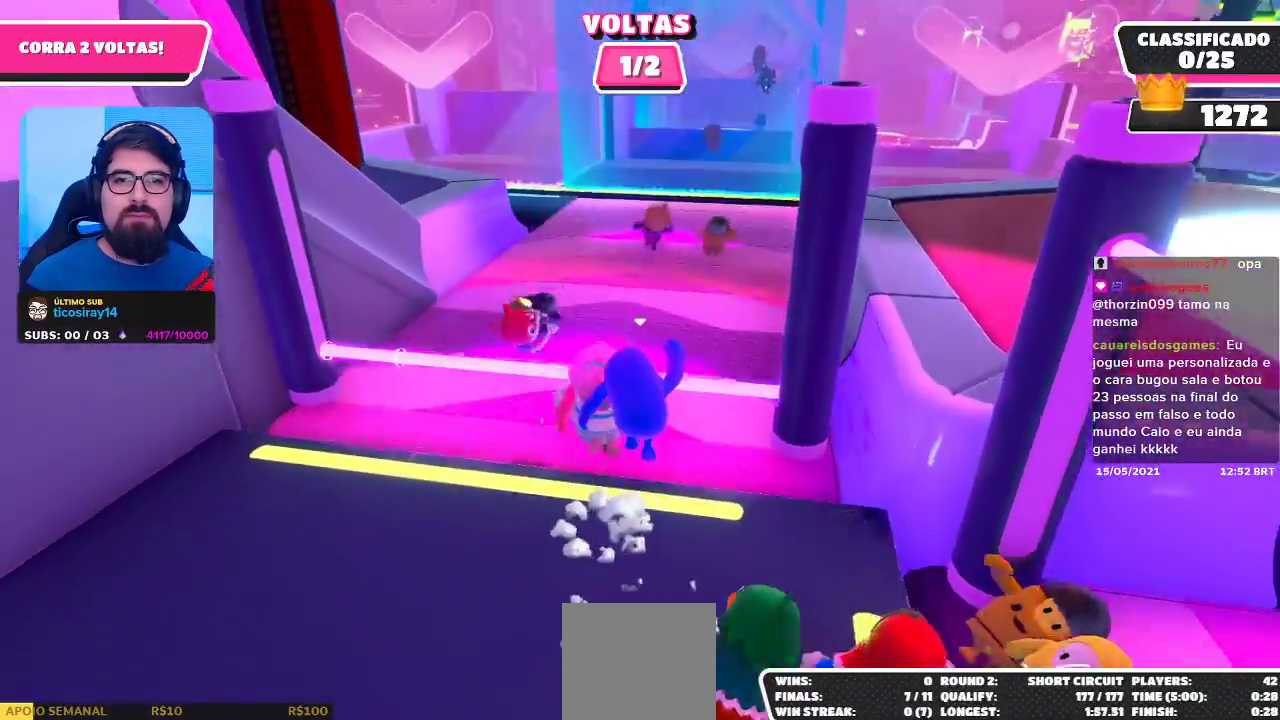
{"buttons": [], "left_stick": "up", "right_stick": "center", "events": [[50, "X", "down"], [117, "X", "up"], [467, "left_stick", "up"]]}
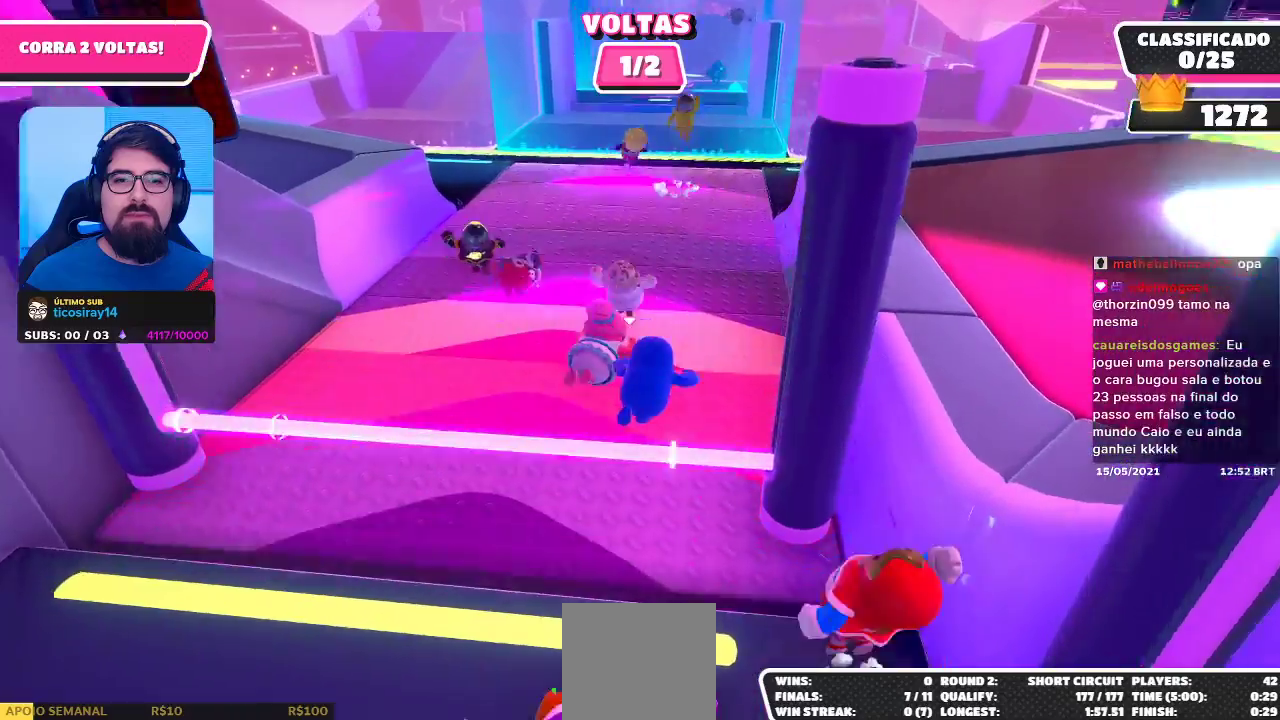
{"buttons": [], "left_stick": "up-right", "right_stick": "center", "events": [[367, "left_stick", "up-right"]]}
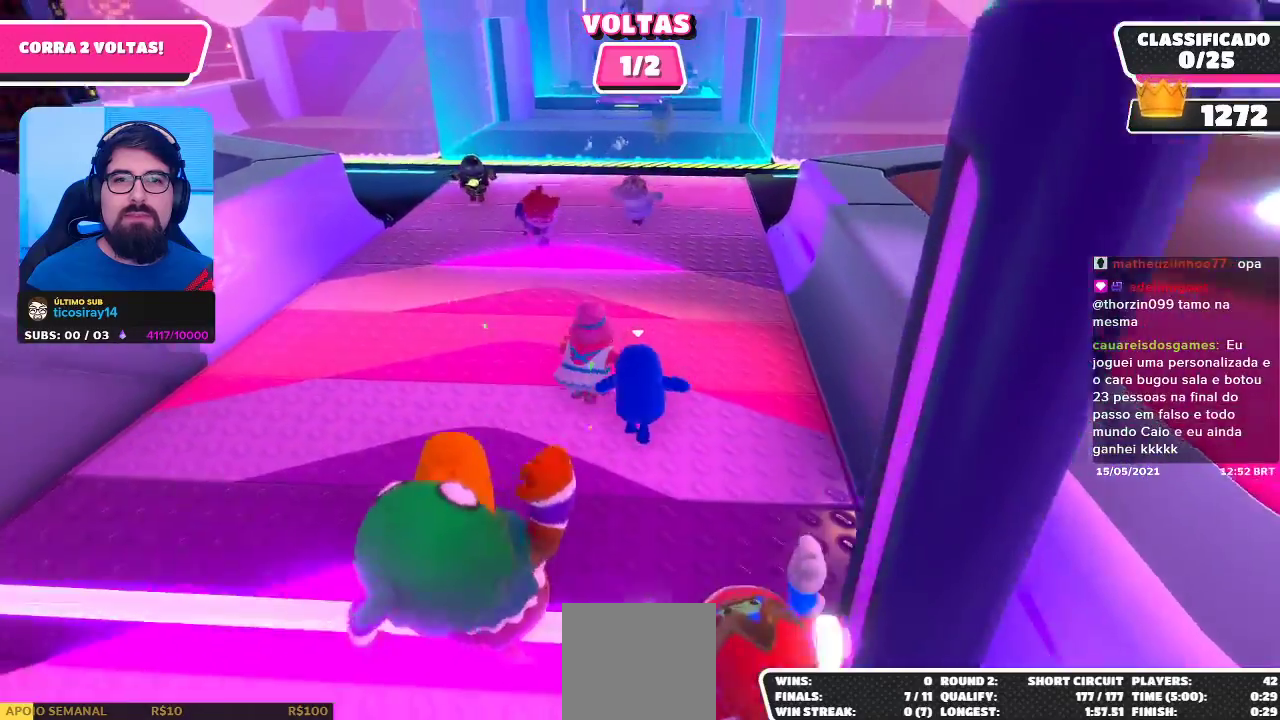
{"buttons": [], "left_stick": "up", "right_stick": "center", "events": [[67, "left_stick", "up"]]}
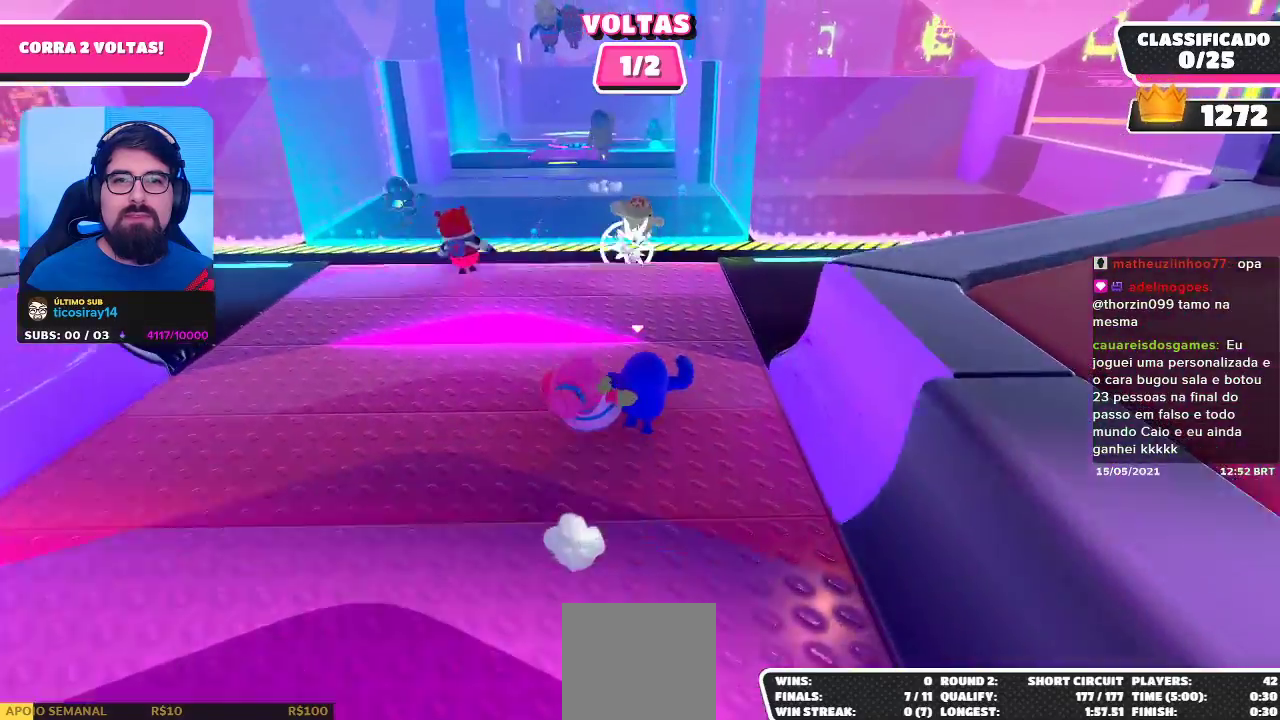
{"buttons": [], "left_stick": "up", "right_stick": "center", "events": []}
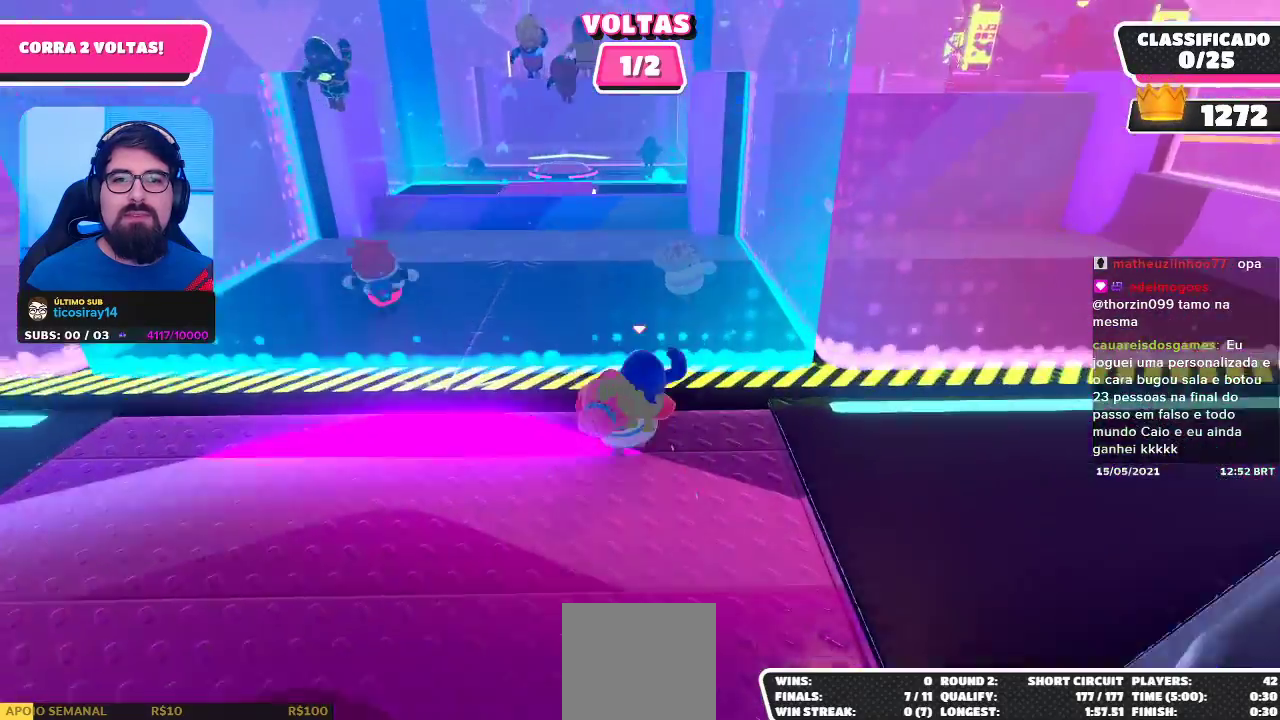
{"buttons": ["A"], "left_stick": "up", "right_stick": "center", "events": [[117, "A", "down"]]}
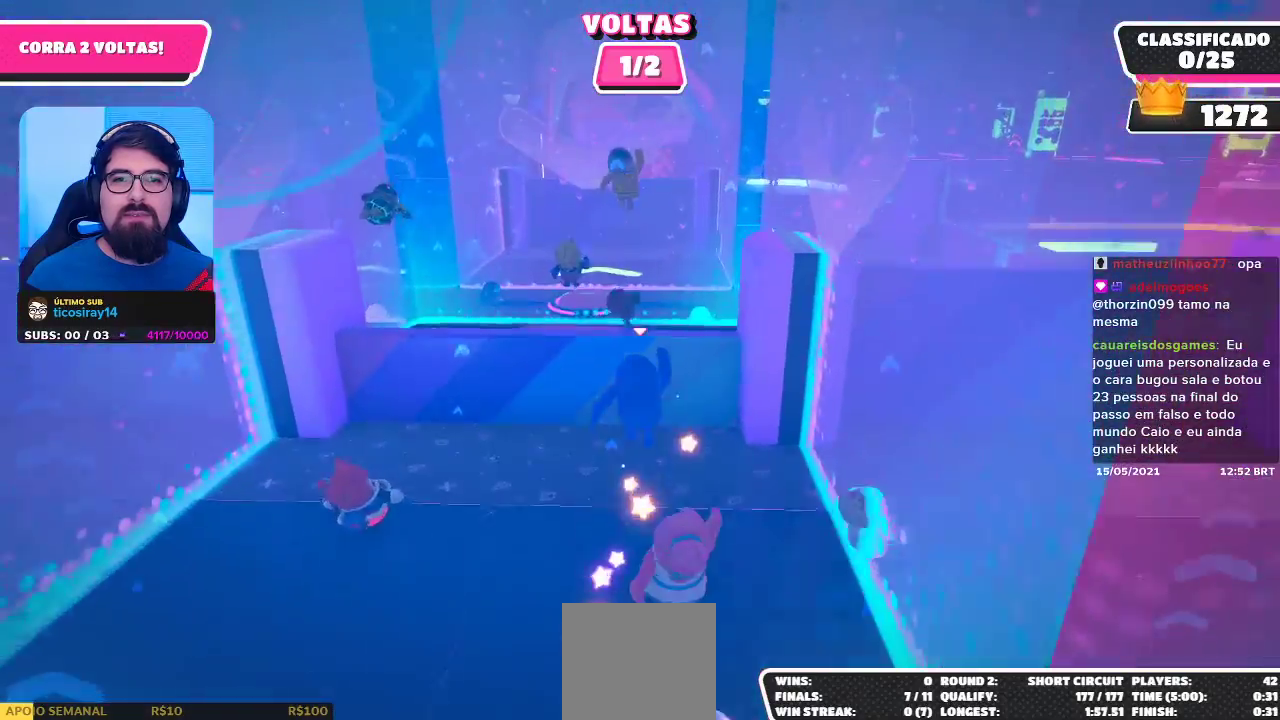
{"buttons": [], "left_stick": "up-right", "right_stick": "center", "events": [[183, "A", "up"], [283, "X", "down"], [400, "X", "up"], [400, "left_stick", "up-right"]]}
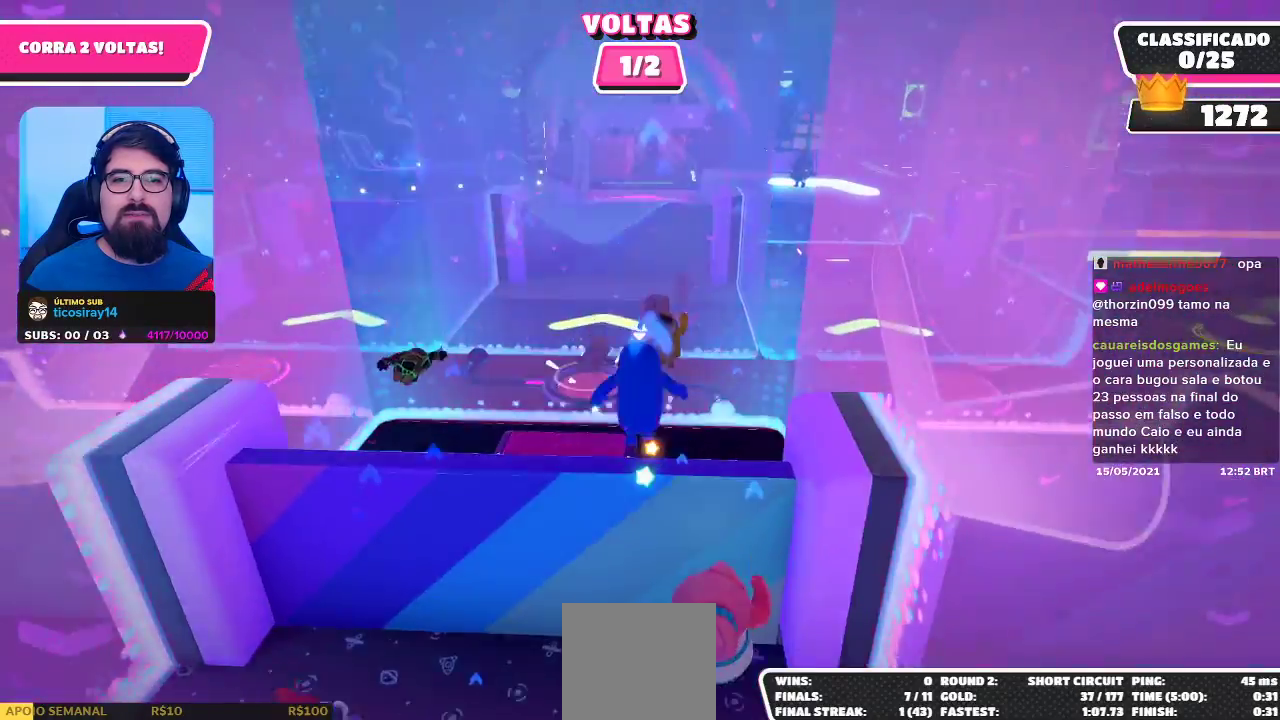
{"buttons": [], "left_stick": "up-right", "right_stick": "center", "events": []}
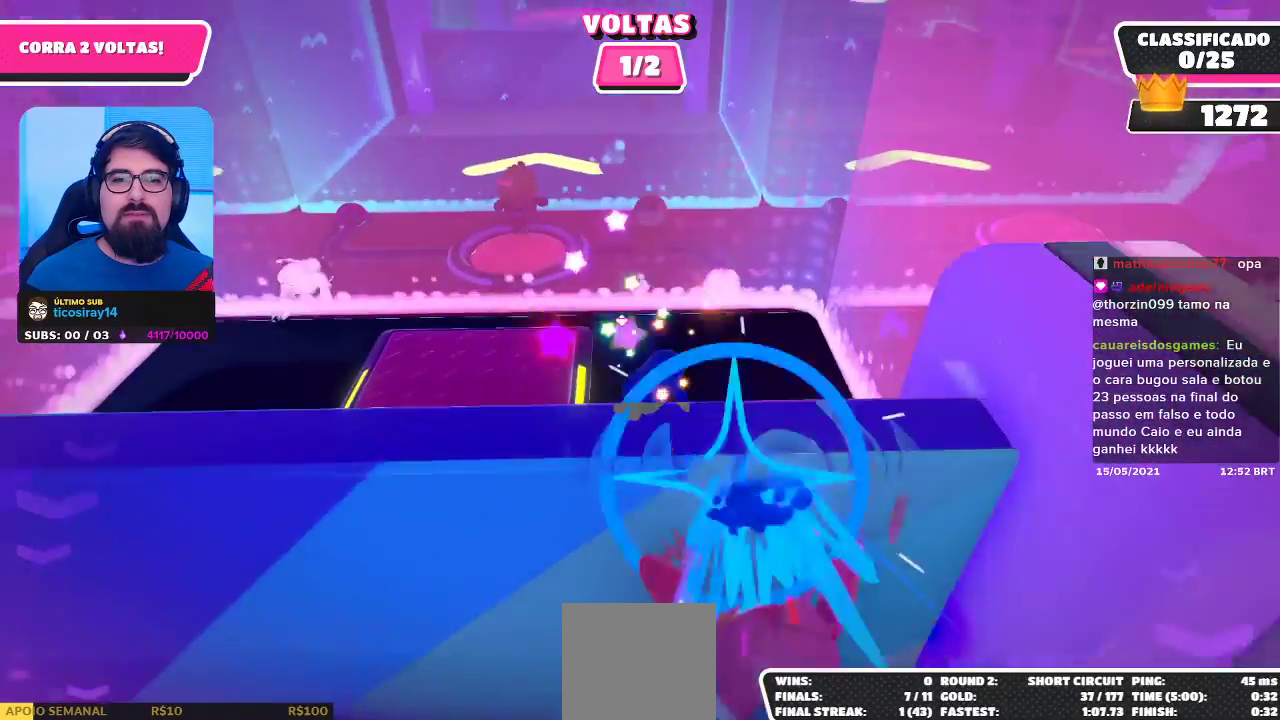
{"buttons": [], "left_stick": "up", "right_stick": "center", "events": [[33, "left_stick", "up"]]}
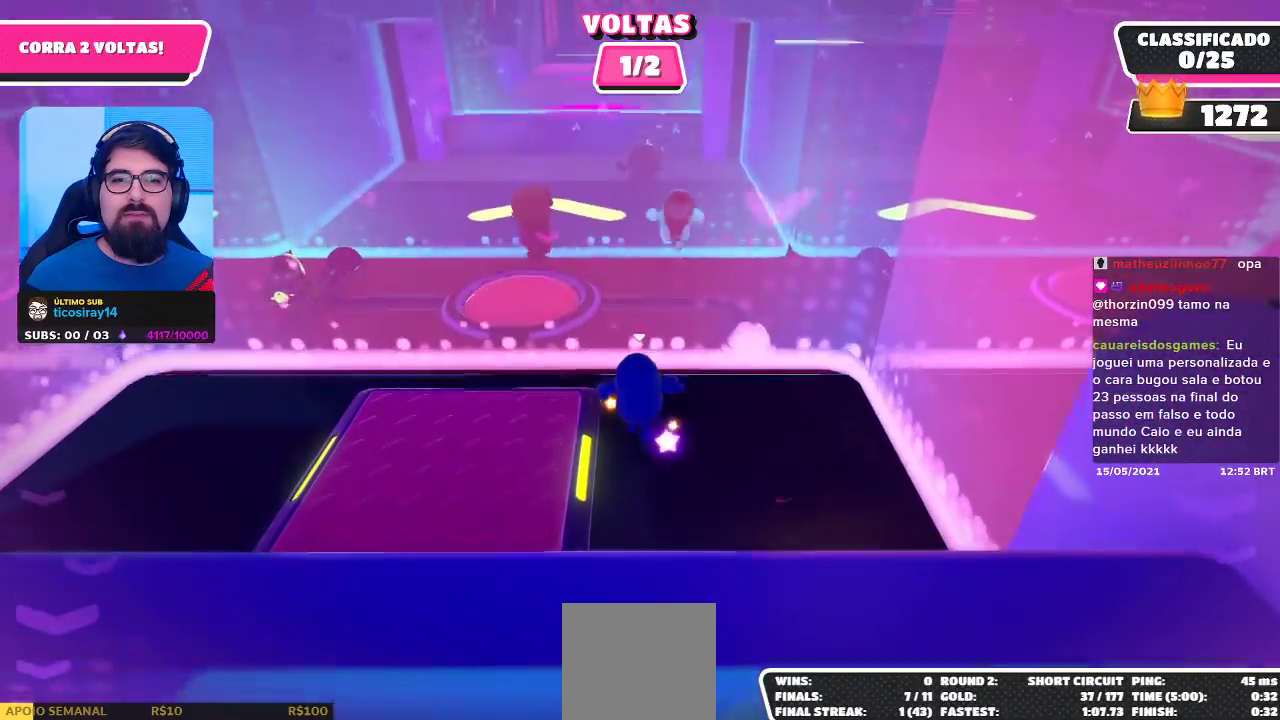
{"buttons": [], "left_stick": "up", "right_stick": "center", "events": []}